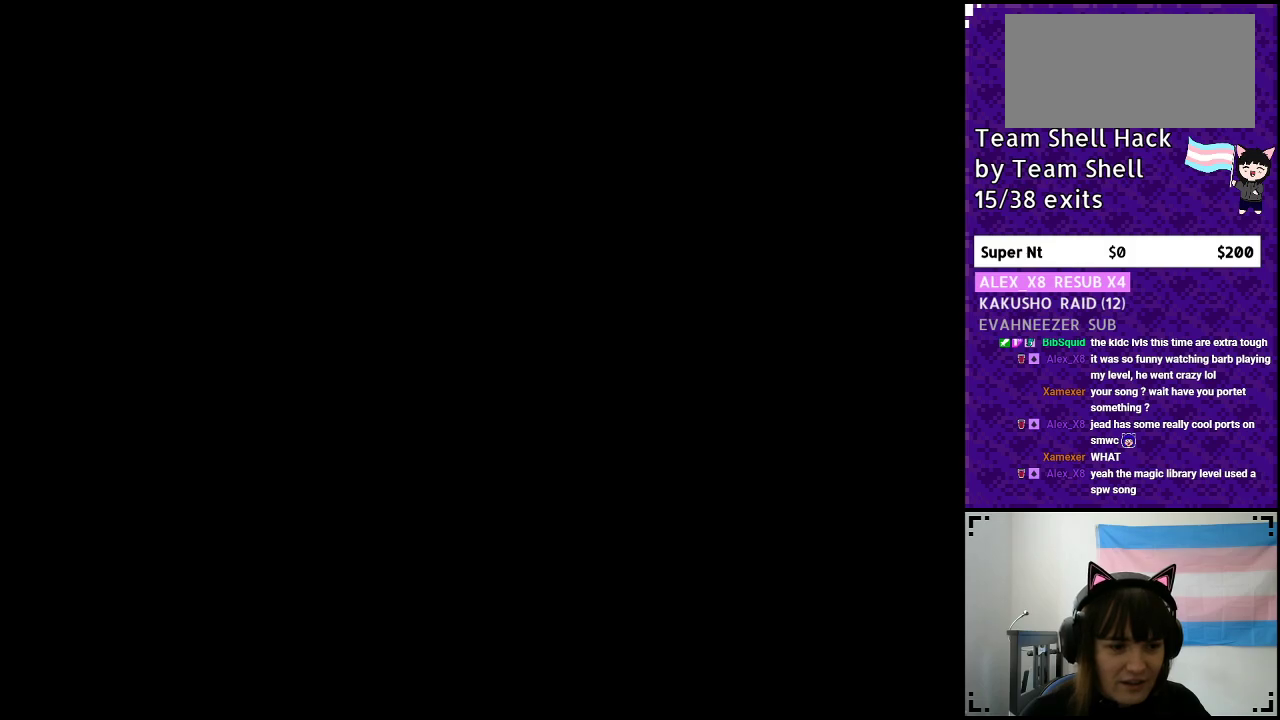
Gameplay with a controller (Nintendo layout); each line is a JSON object with the inputs held at the frame after it. "events" lists button and stick changes between this image and that frame as [ms after this image, input, new state], when the widget could be followed in between. Not read: L3 R3.
{"buttons": ["Y", "DPAD_RIGHT"], "events": [[250, "Y", "down"], [367, "DPAD_RIGHT", "down"]]}
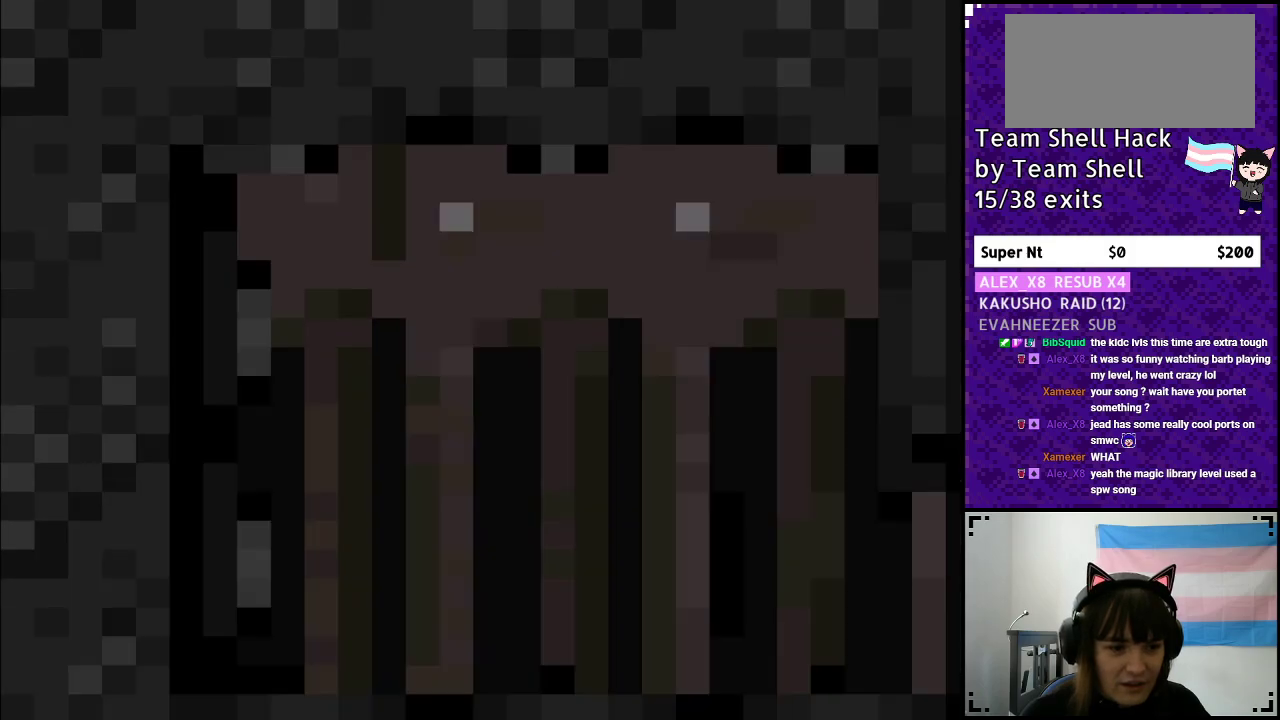
{"buttons": ["Y", "DPAD_RIGHT"], "events": []}
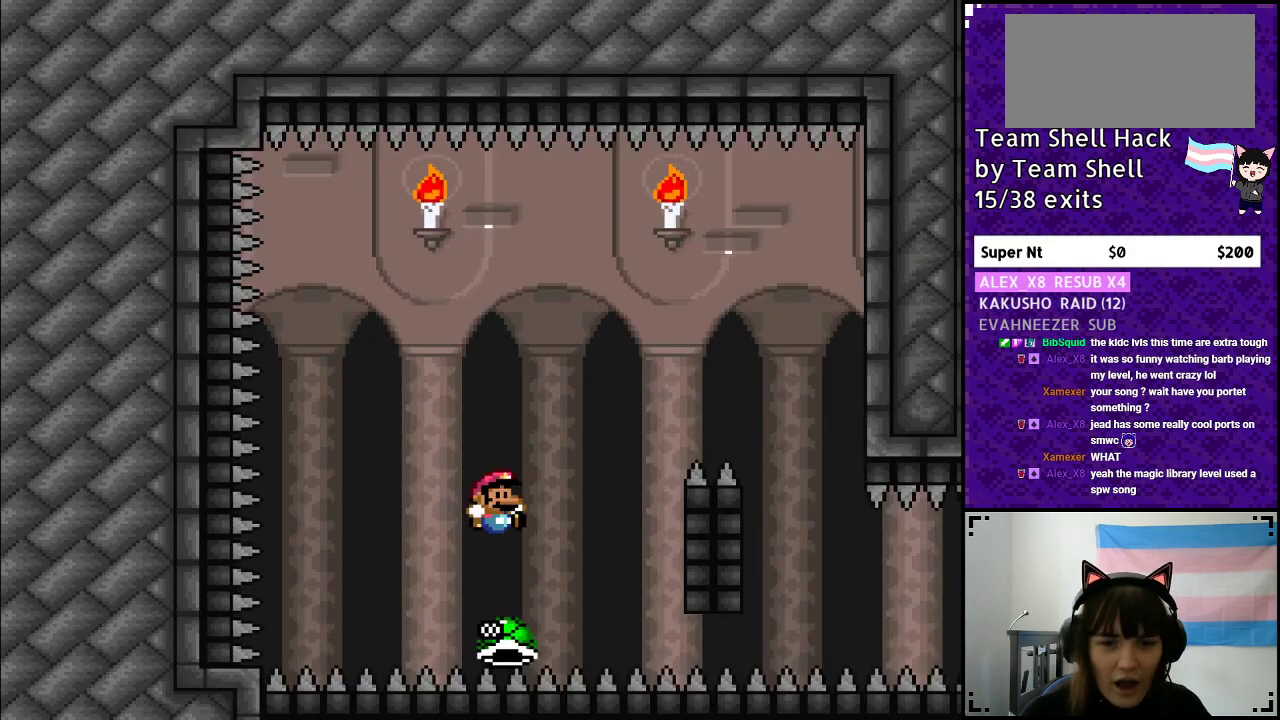
{"buttons": ["B", "Y", "DPAD_RIGHT"], "events": [[100, "B", "down"], [350, "DPAD_RIGHT", "up"], [433, "DPAD_UP", "down"], [450, "DPAD_RIGHT", "down"], [450, "DPAD_UP", "up"]]}
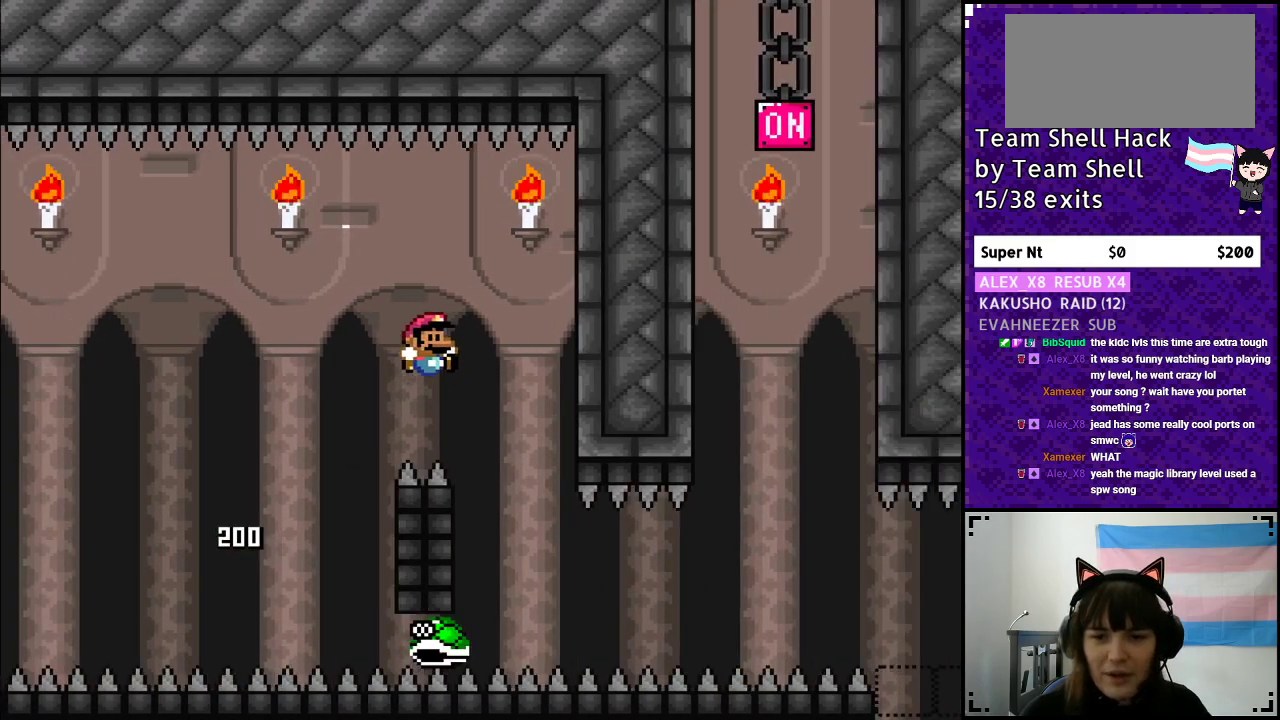
{"buttons": ["Y", "DPAD_RIGHT"], "events": [[50, "B", "up"], [117, "DPAD_RIGHT", "up"], [167, "DPAD_LEFT", "down"], [283, "DPAD_LEFT", "up"], [283, "DPAD_UP", "down"], [317, "DPAD_UP", "up"], [350, "DPAD_RIGHT", "down"]]}
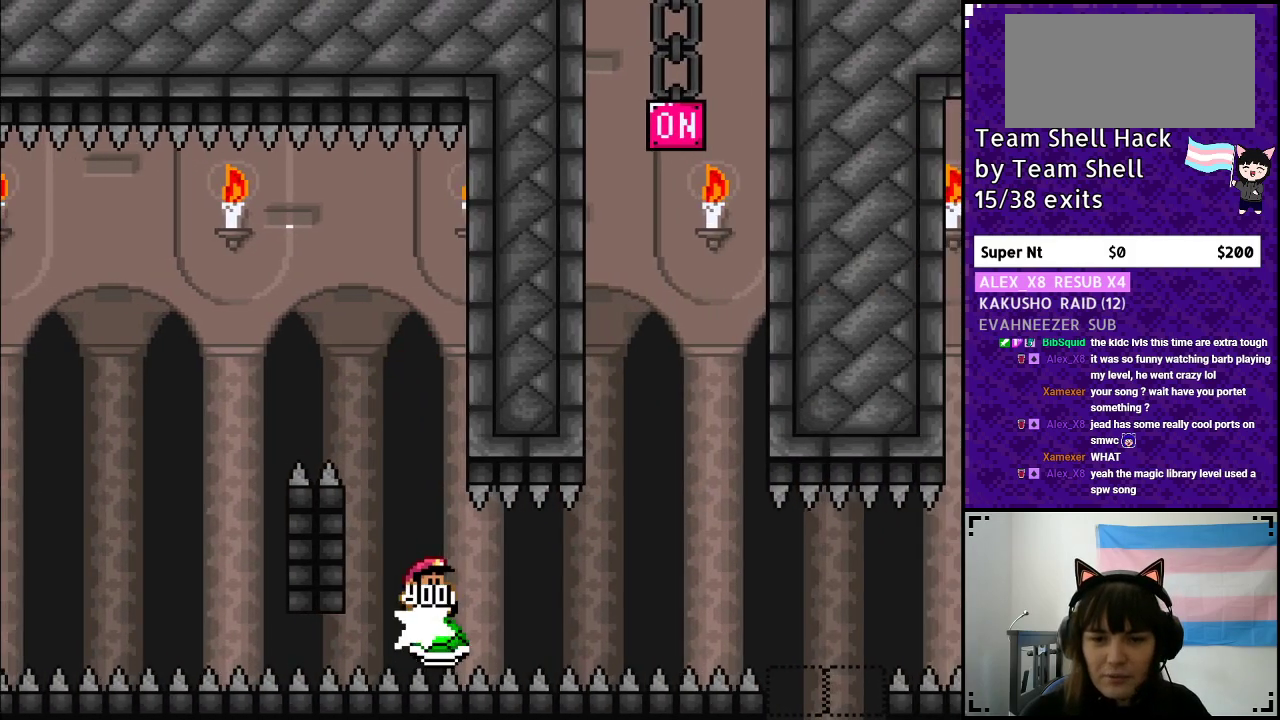
{"buttons": ["B", "Y", "DPAD_RIGHT"], "events": [[450, "B", "down"]]}
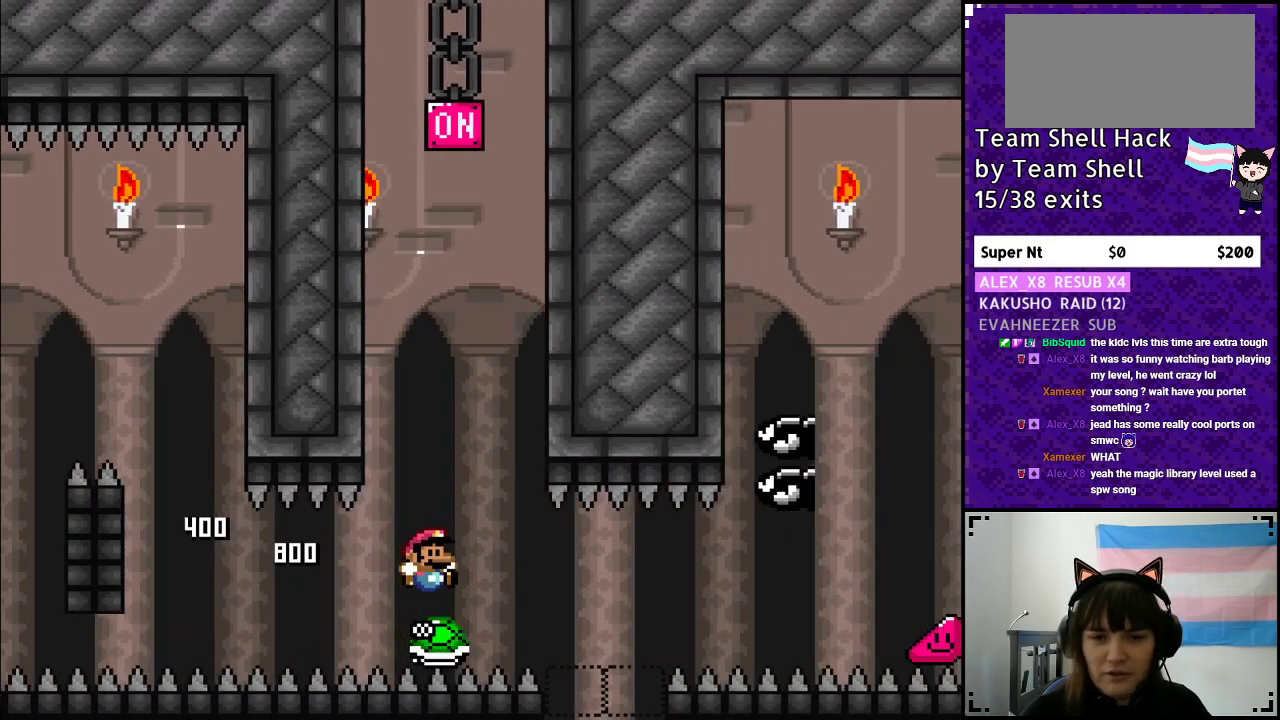
{"buttons": ["B", "Y", "DPAD_RIGHT"], "events": [[50, "DPAD_RIGHT", "up"], [67, "DPAD_LEFT", "down"], [317, "DPAD_LEFT", "up"], [467, "DPAD_RIGHT", "down"]]}
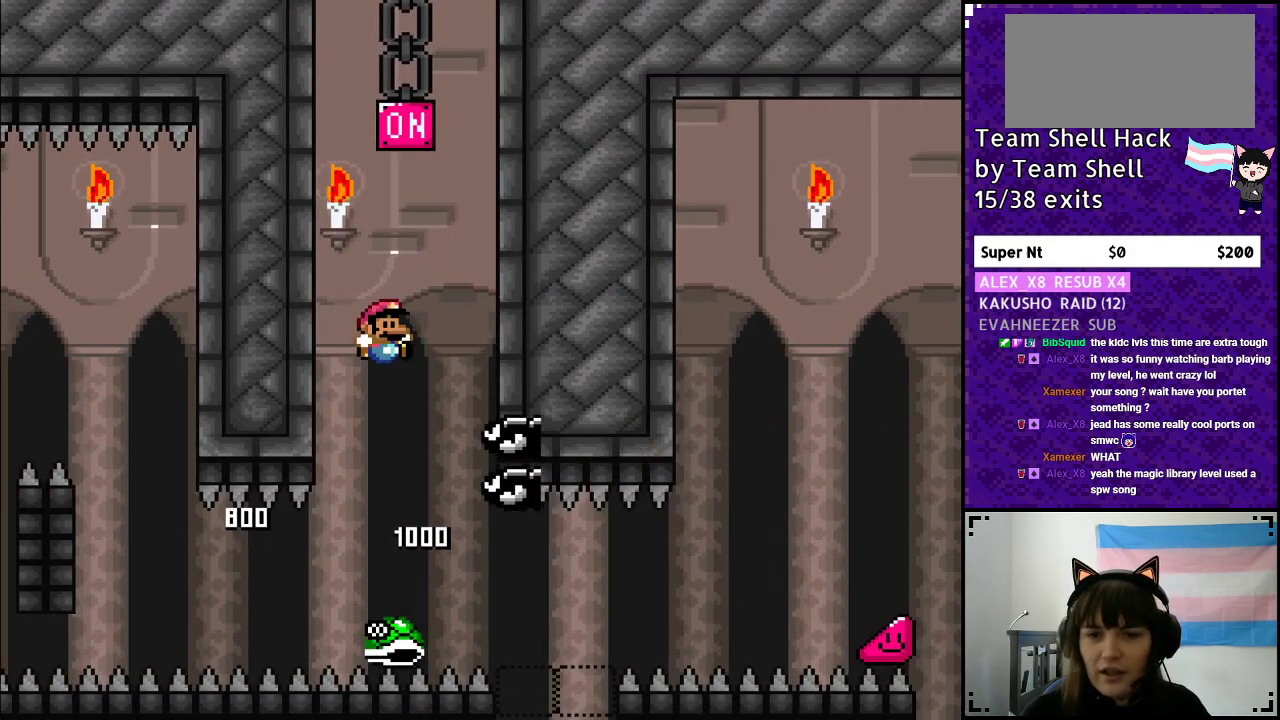
{"buttons": ["B", "Y", "DPAD_RIGHT"], "events": [[33, "B", "up"], [150, "B", "down"], [200, "DPAD_RIGHT", "up"], [217, "DPAD_LEFT", "down"], [350, "DPAD_LEFT", "up"], [350, "DPAD_UP", "down"], [367, "DPAD_UP", "up"], [383, "DPAD_RIGHT", "down"]]}
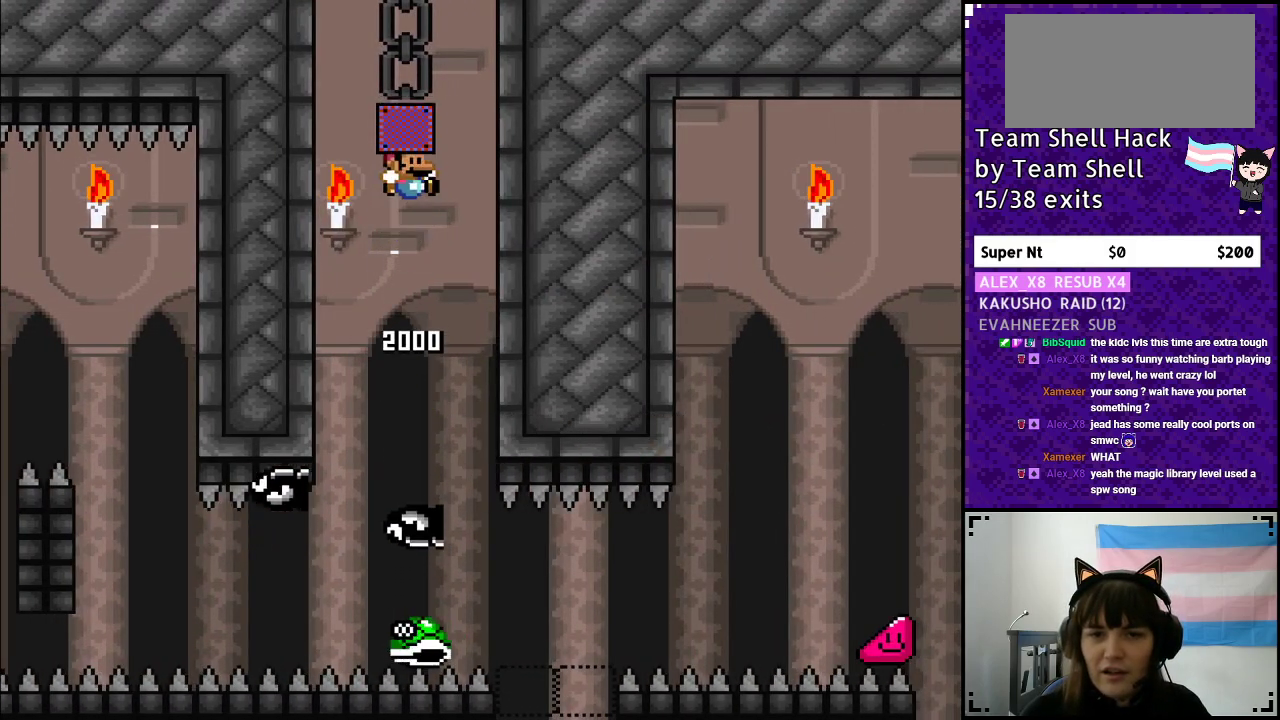
{"buttons": ["Y", "DPAD_RIGHT"], "events": [[67, "DPAD_RIGHT", "up"], [83, "DPAD_LEFT", "down"], [217, "DPAD_LEFT", "up"], [267, "B", "up"], [350, "DPAD_RIGHT", "down"]]}
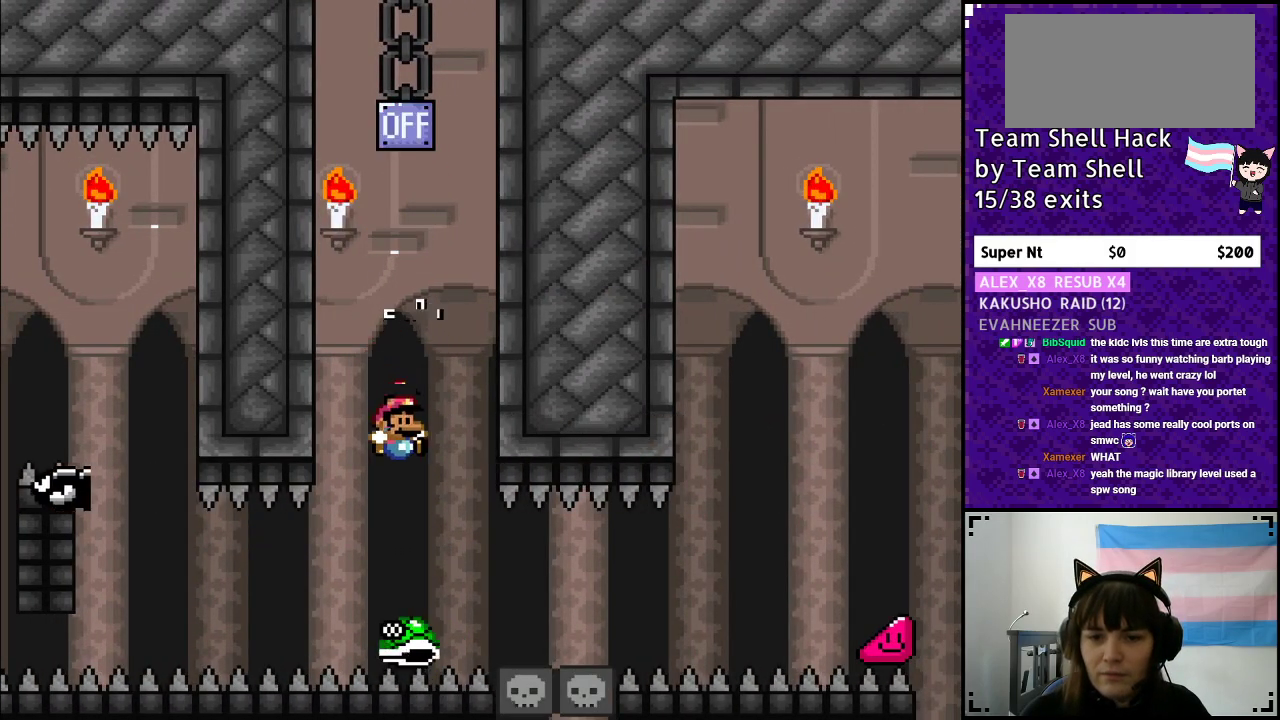
{"buttons": ["Y", "DPAD_RIGHT"], "events": []}
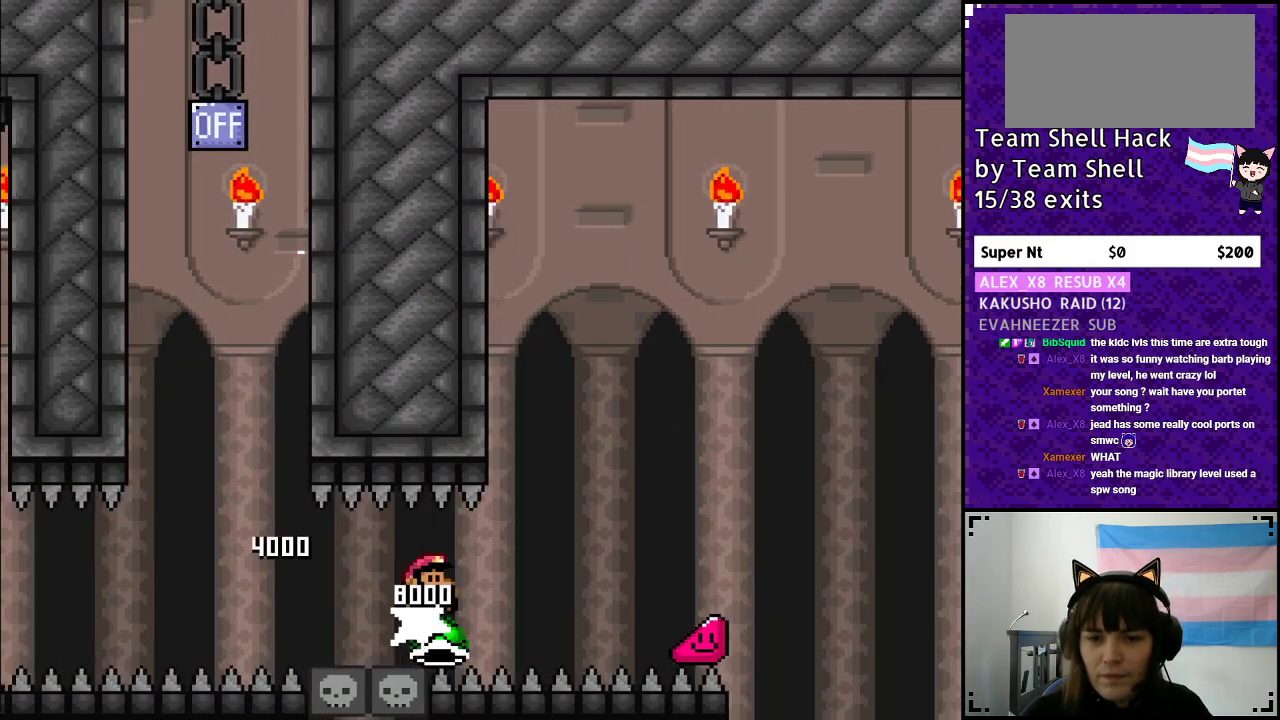
{"buttons": ["B", "Y", "DPAD_RIGHT"], "events": [[200, "B", "down"]]}
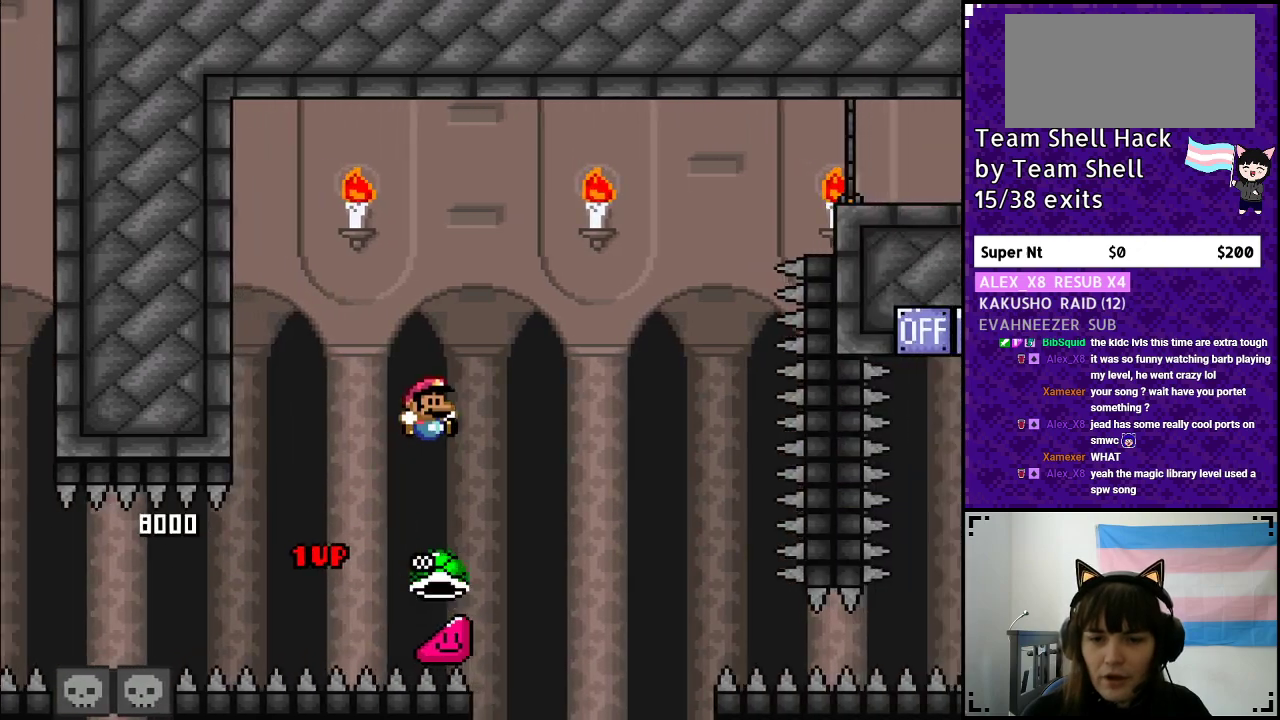
{"buttons": ["B", "Y", "DPAD_RIGHT"], "events": [[100, "B", "up"], [300, "B", "down"]]}
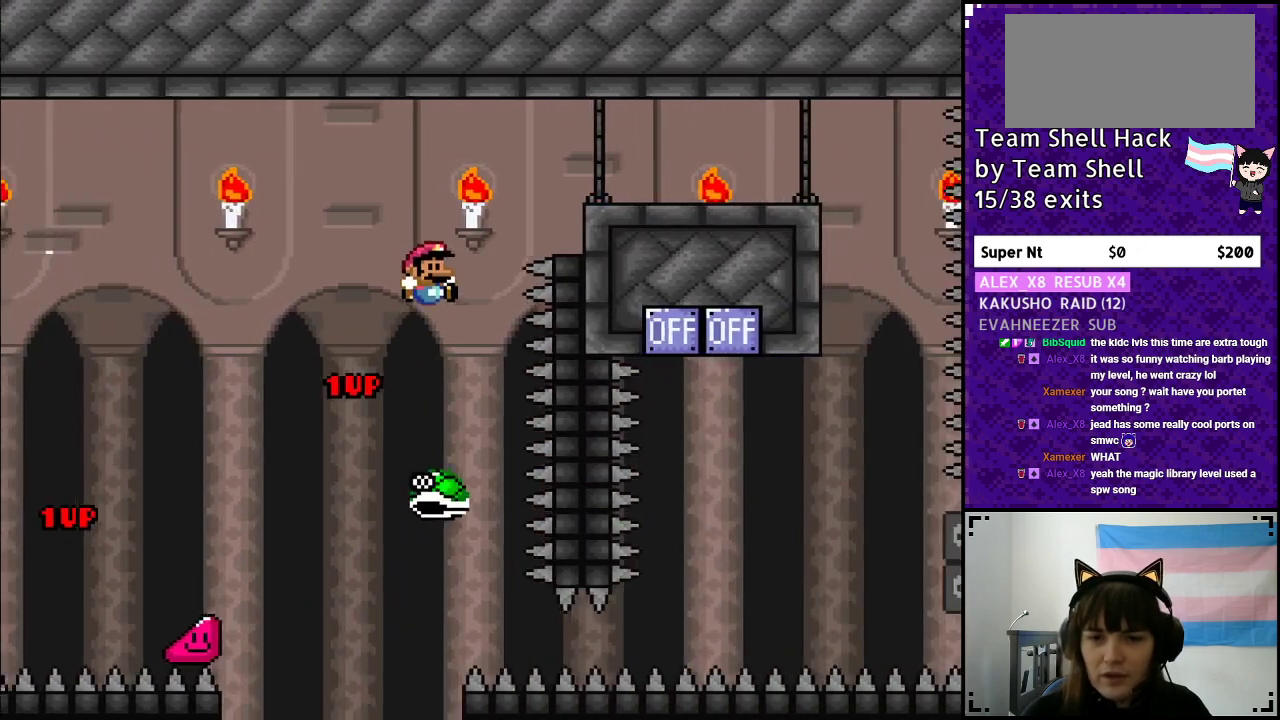
{"buttons": ["B", "Y", "DPAD_RIGHT"], "events": []}
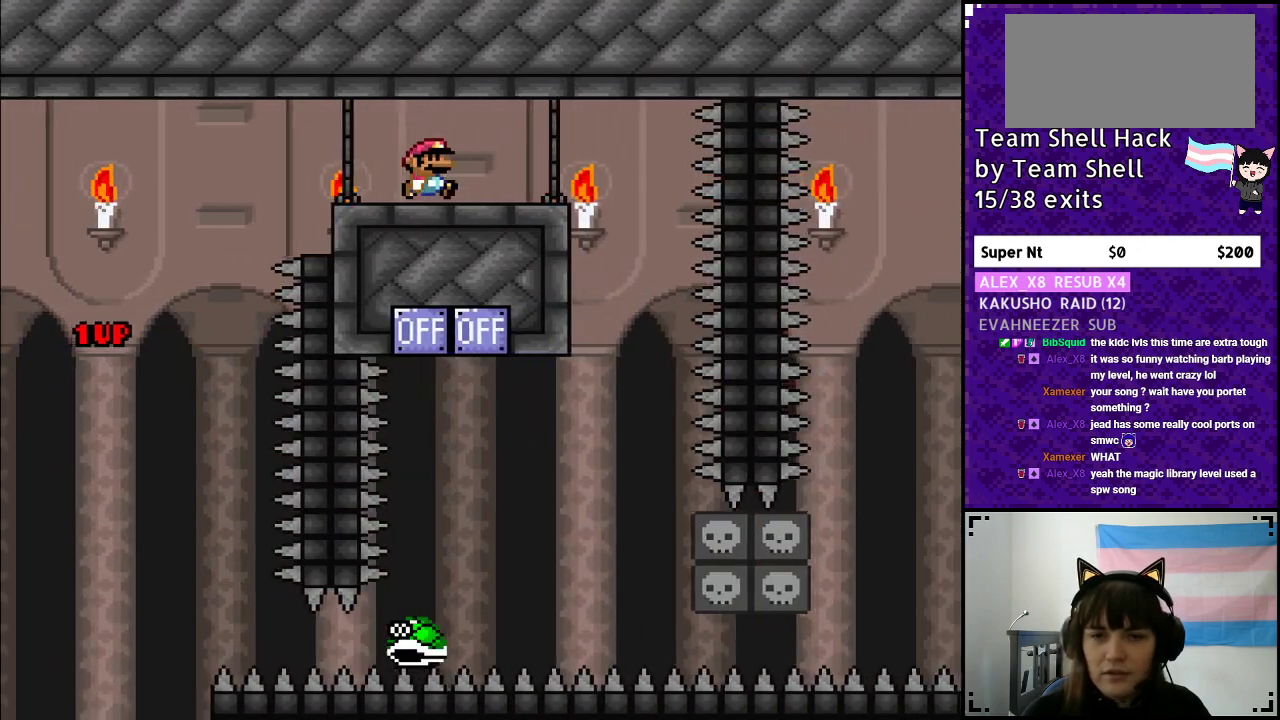
{"buttons": ["B", "Y", "DPAD_LEFT"], "events": [[333, "DPAD_RIGHT", "up"], [383, "DPAD_LEFT", "down"]]}
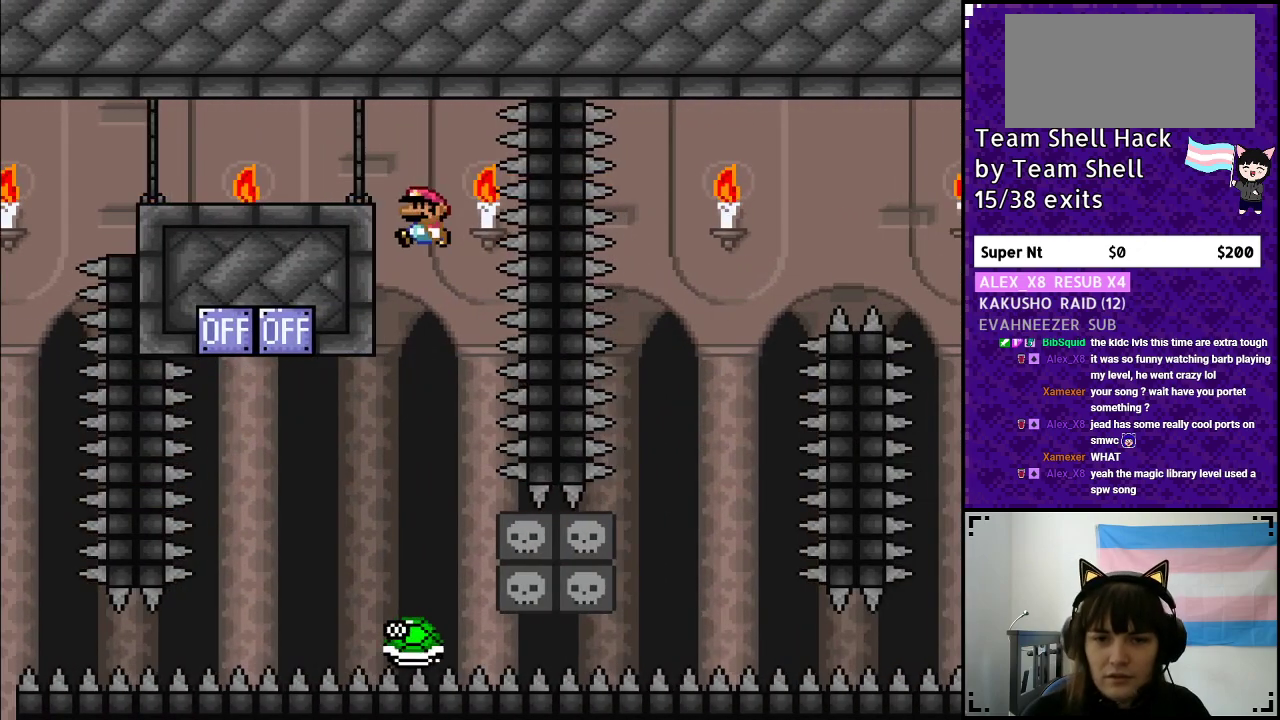
{"buttons": ["B", "Y", "DPAD_LEFT"], "events": [[50, "DPAD_LEFT", "up"], [100, "B", "up"], [200, "DPAD_LEFT", "down"], [300, "B", "down"], [350, "DPAD_LEFT", "up"], [450, "DPAD_LEFT", "down"]]}
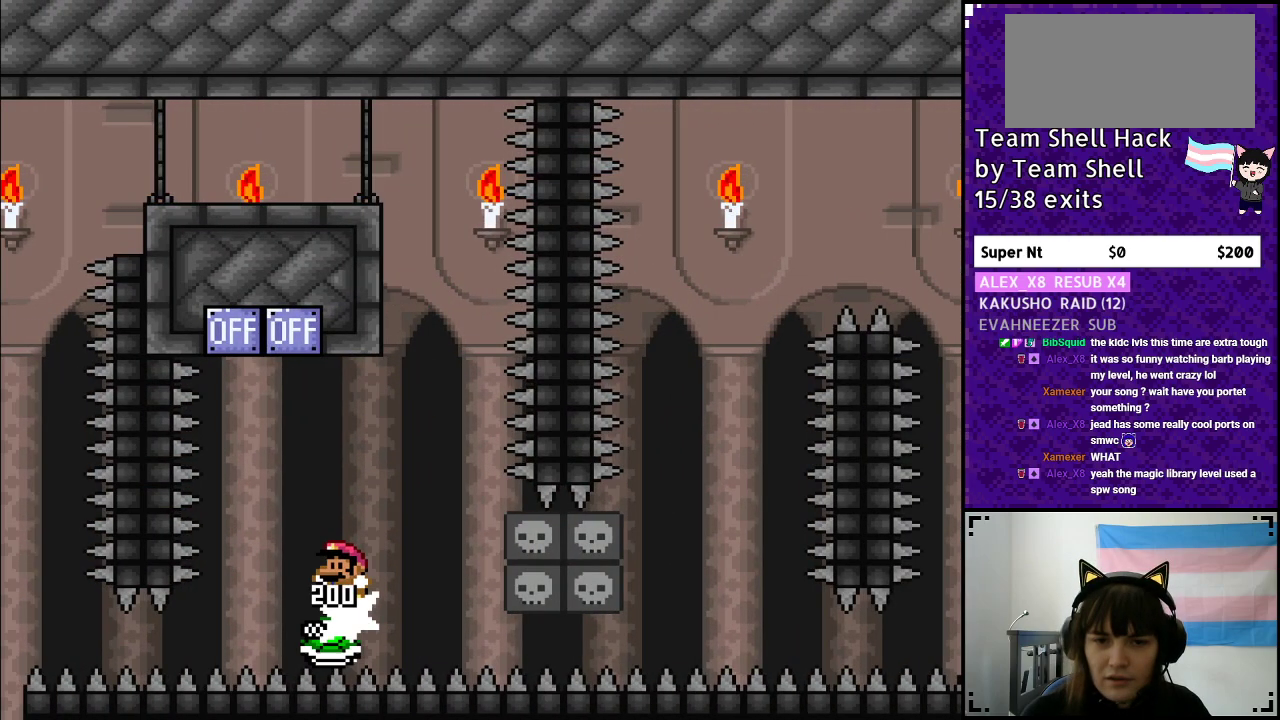
{"buttons": ["B", "Y", "DPAD_RIGHT"], "events": [[133, "DPAD_LEFT", "up"], [150, "DPAD_UP", "down"], [183, "DPAD_UP", "up"], [217, "DPAD_RIGHT", "down"]]}
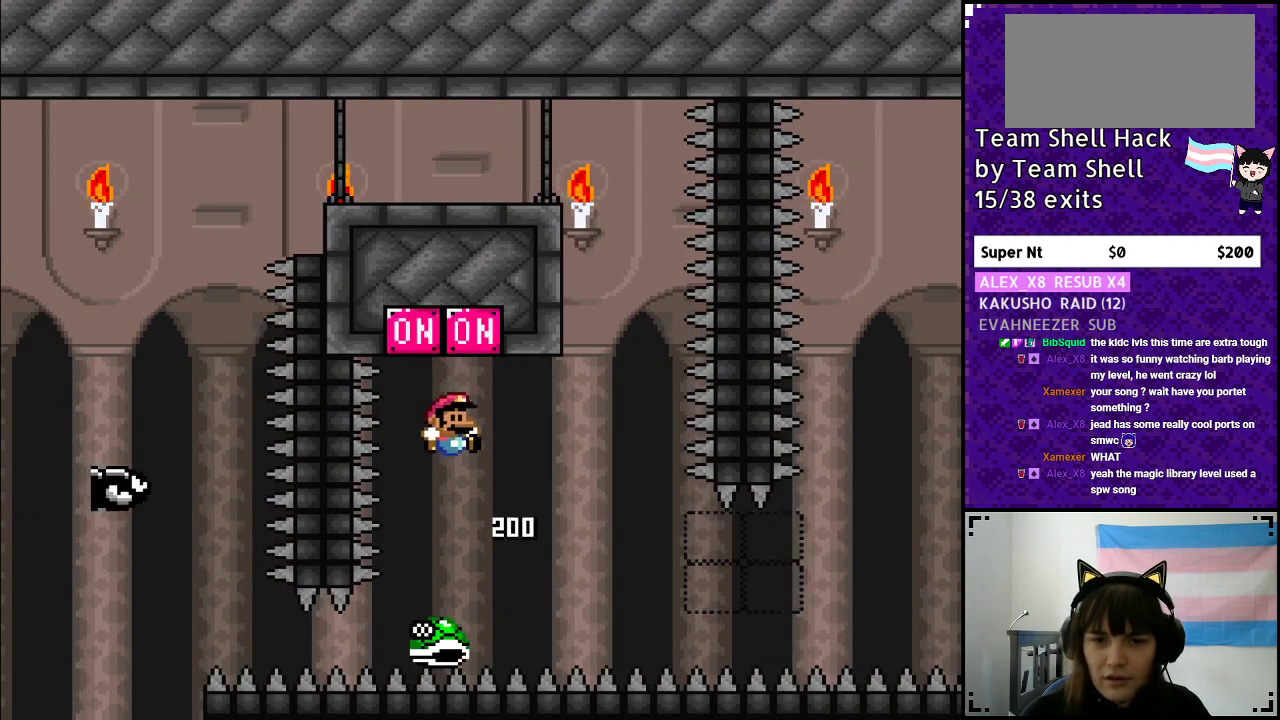
{"buttons": ["Y"], "events": [[83, "DPAD_RIGHT", "up"], [150, "B", "up"], [200, "DPAD_LEFT", "down"], [300, "DPAD_UP", "down"], [317, "DPAD_LEFT", "up"], [350, "DPAD_RIGHT", "down"], [350, "DPAD_UP", "up"], [500, "DPAD_RIGHT", "up"]]}
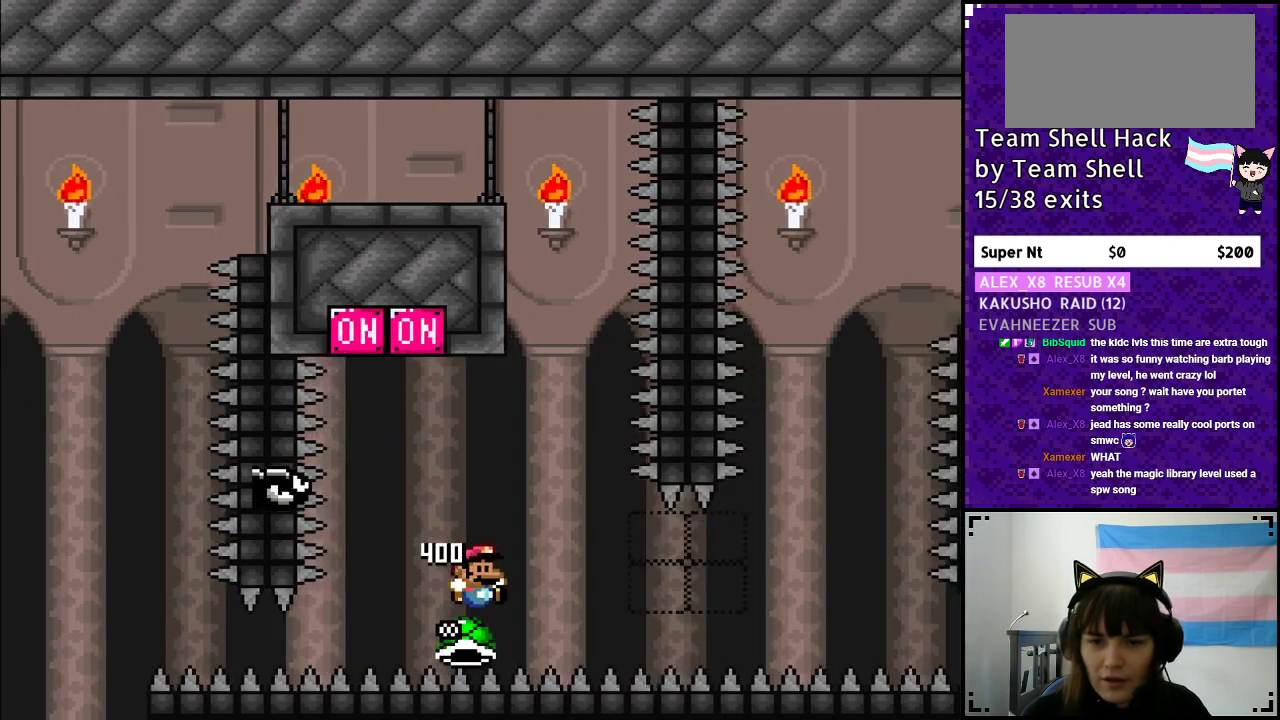
{"buttons": ["Y"], "events": [[367, "DPAD_LEFT", "down"], [483, "DPAD_LEFT", "up"]]}
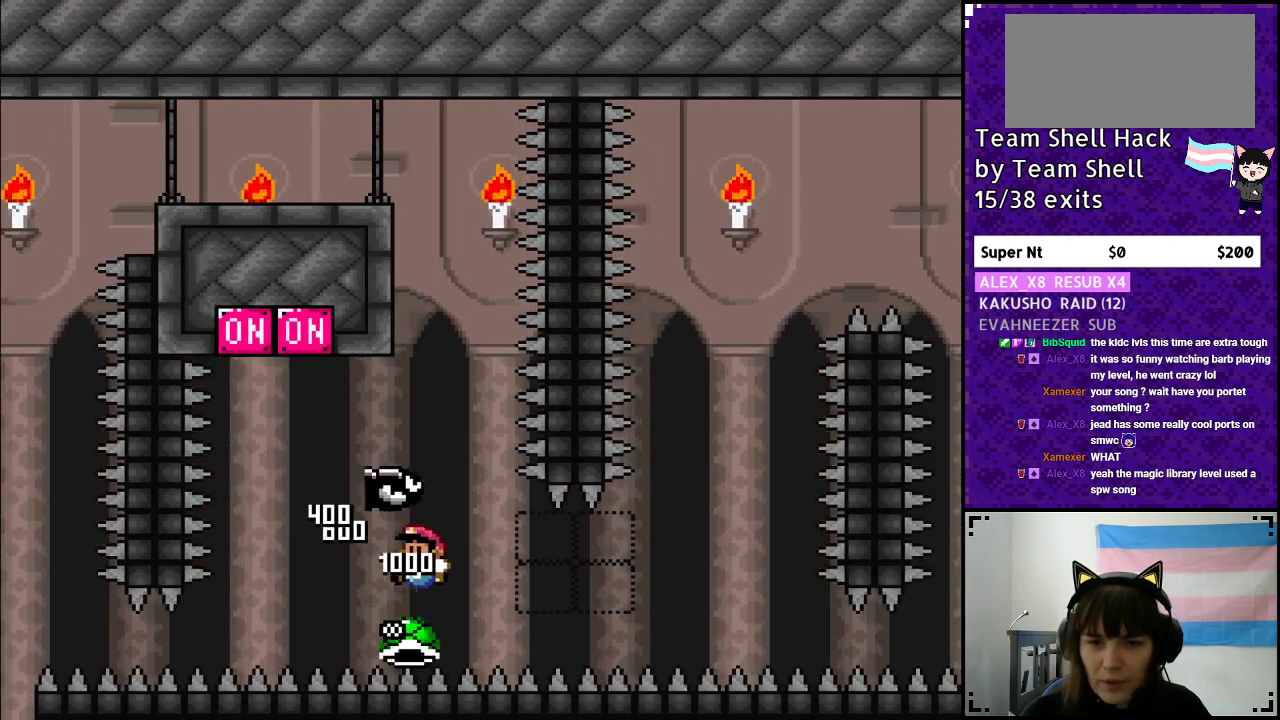
{"buttons": ["Y"], "events": [[167, "DPAD_RIGHT", "down"], [267, "DPAD_RIGHT", "up"]]}
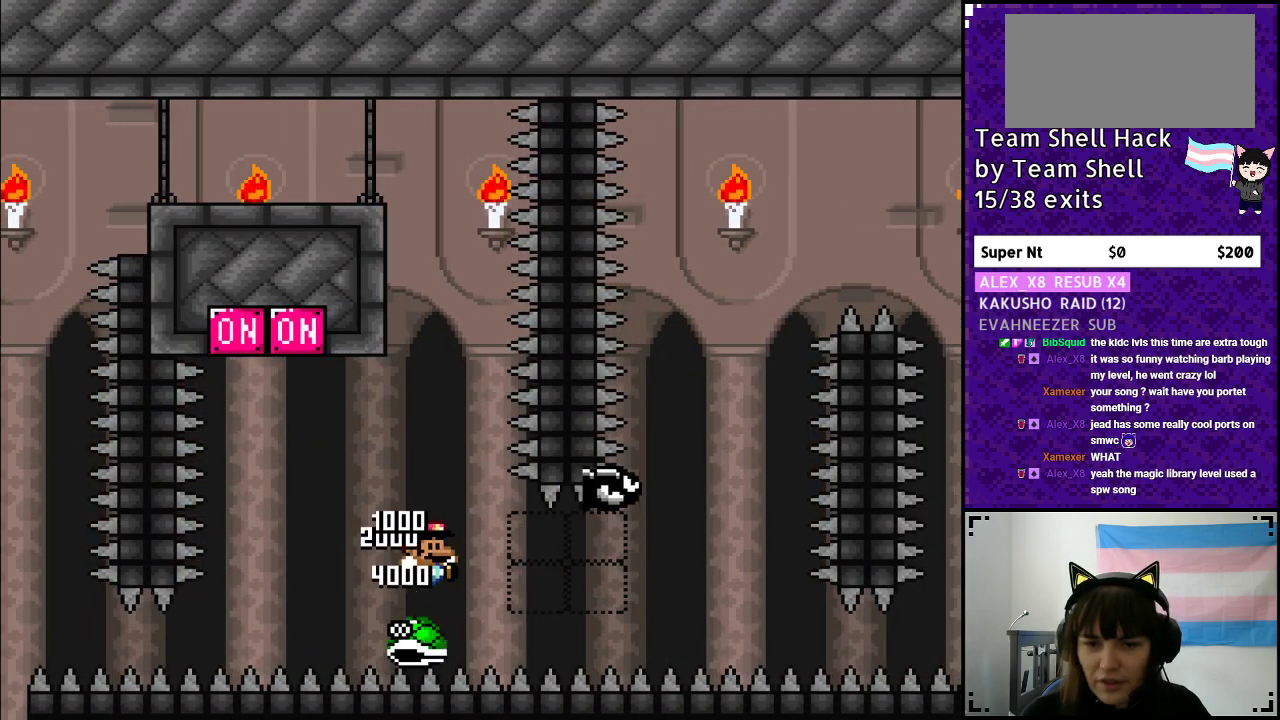
{"buttons": ["Y"], "events": [[167, "DPAD_RIGHT", "down"], [333, "DPAD_RIGHT", "up"]]}
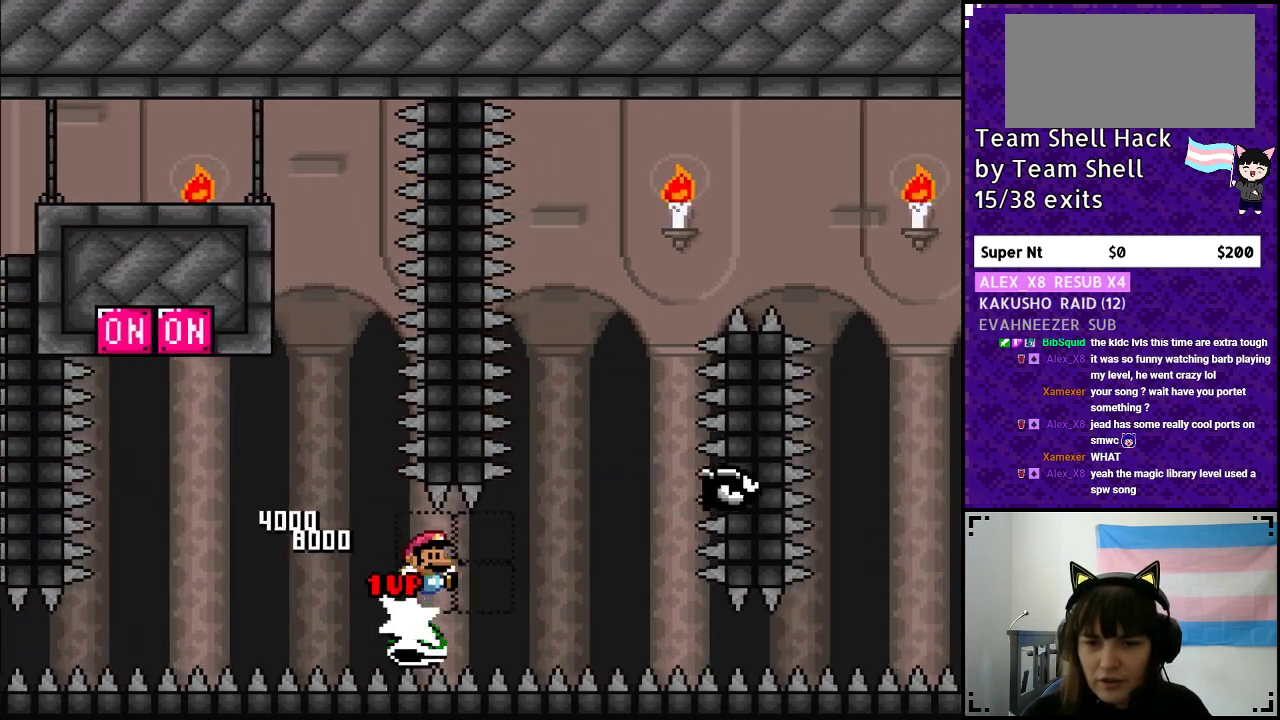
{"buttons": ["Y"], "events": []}
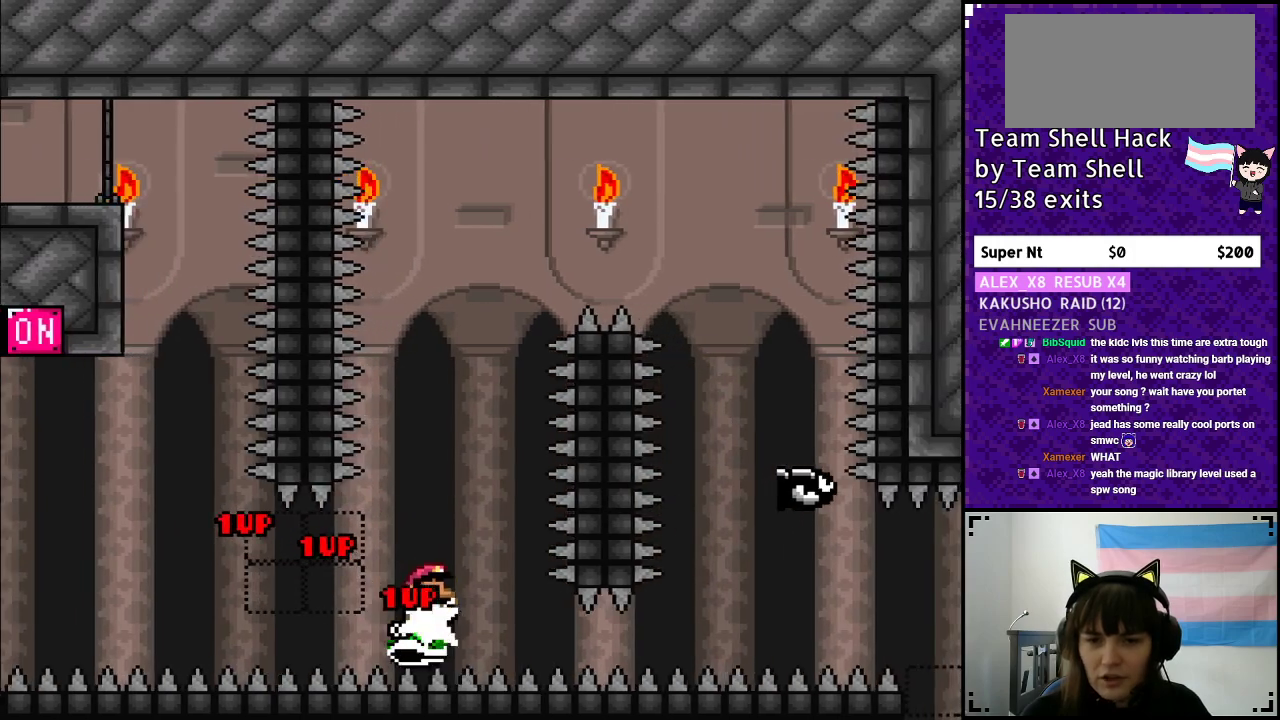
{"buttons": ["Y"], "events": [[250, "DPAD_LEFT", "down"], [400, "DPAD_LEFT", "up"]]}
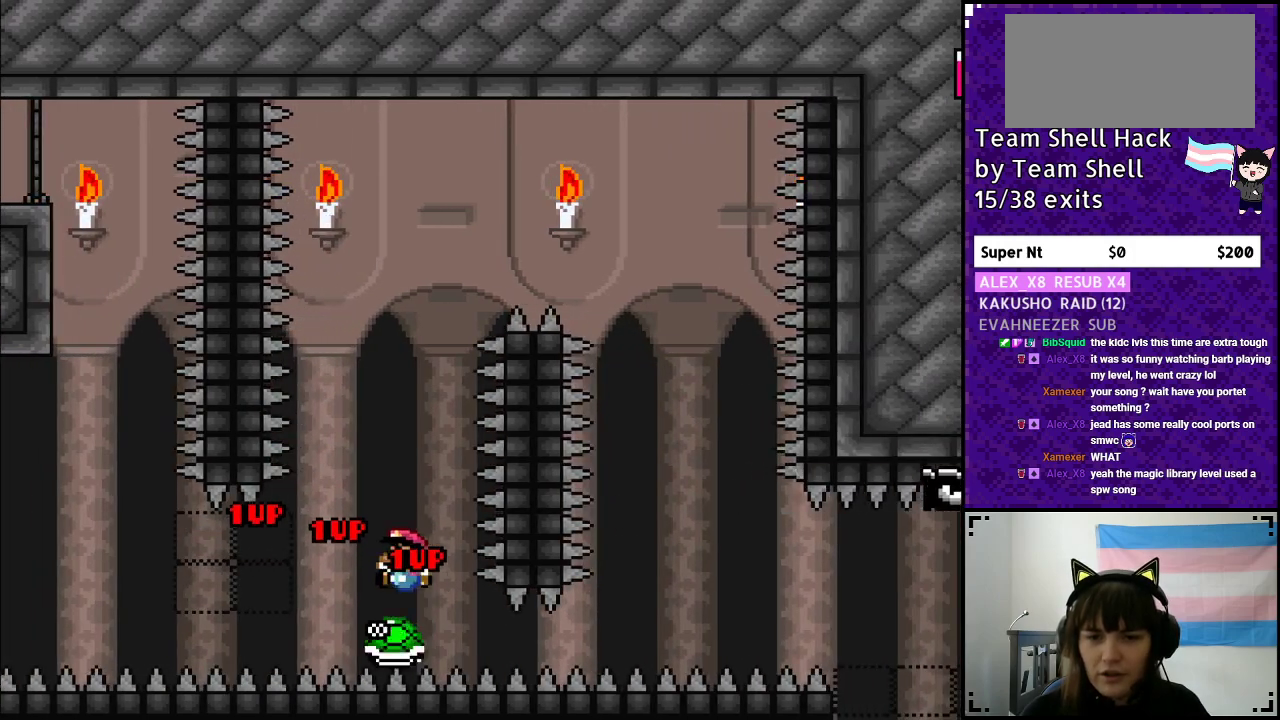
{"buttons": ["Y"], "events": [[117, "DPAD_RIGHT", "down"], [200, "DPAD_RIGHT", "up"], [317, "DPAD_LEFT", "down"], [400, "DPAD_LEFT", "up"]]}
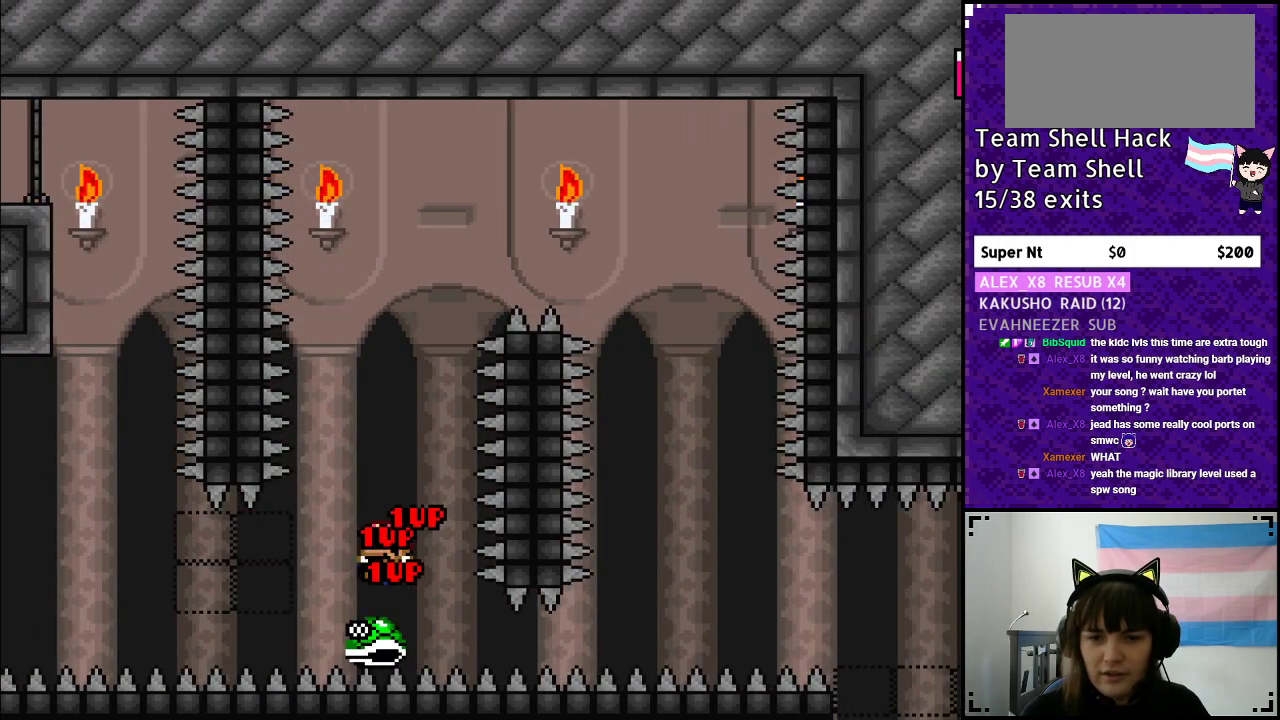
{"buttons": ["Y", "DPAD_RIGHT"], "events": [[33, "DPAD_RIGHT", "down"], [50, "B", "down"], [133, "DPAD_RIGHT", "up"], [183, "DPAD_LEFT", "down"], [283, "DPAD_LEFT", "up"], [433, "B", "up"], [433, "DPAD_RIGHT", "down"]]}
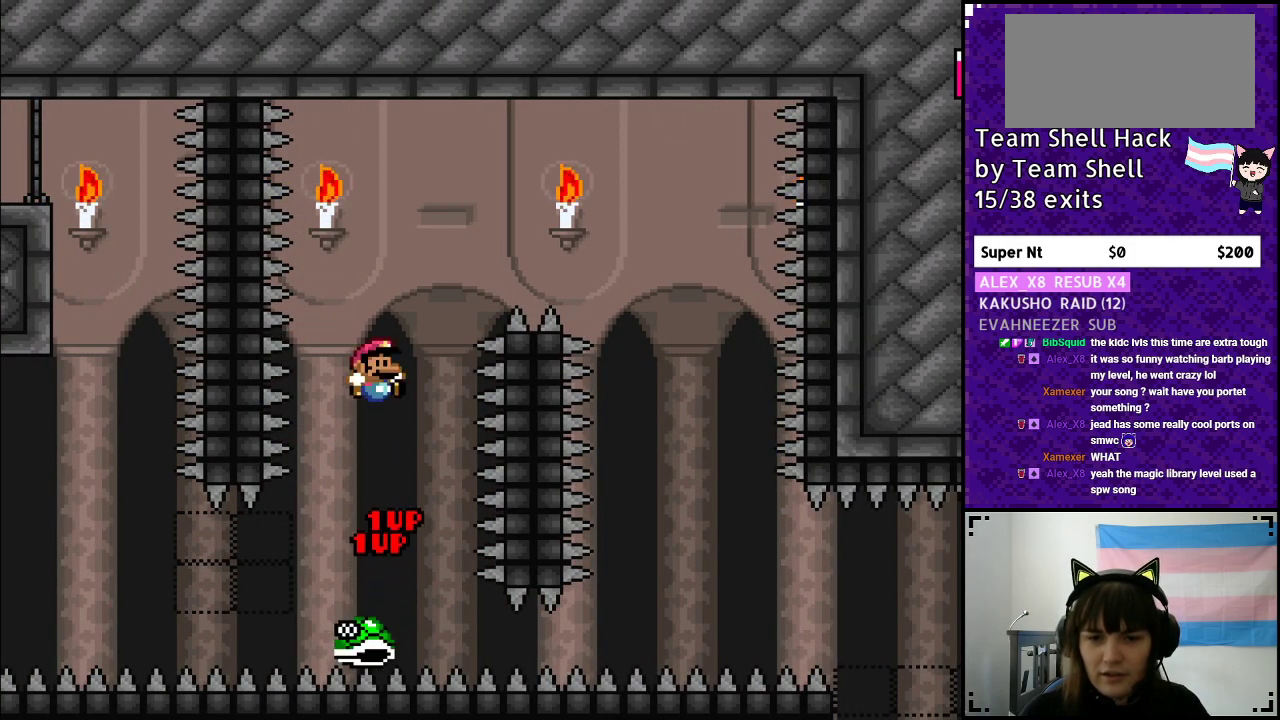
{"buttons": ["Y", "DPAD_LEFT"], "events": [[33, "DPAD_RIGHT", "up"], [150, "DPAD_LEFT", "down"], [250, "DPAD_LEFT", "up"], [450, "DPAD_LEFT", "down"]]}
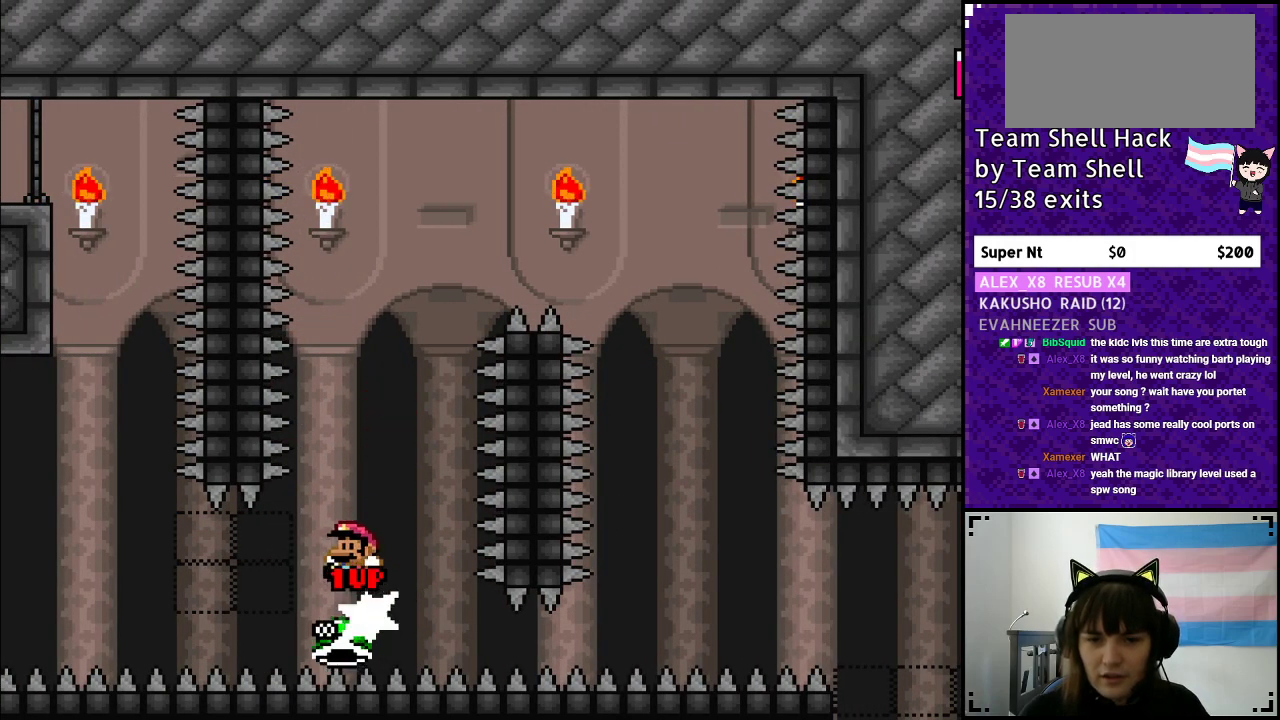
{"buttons": ["Y"], "events": [[367, "DPAD_LEFT", "up"]]}
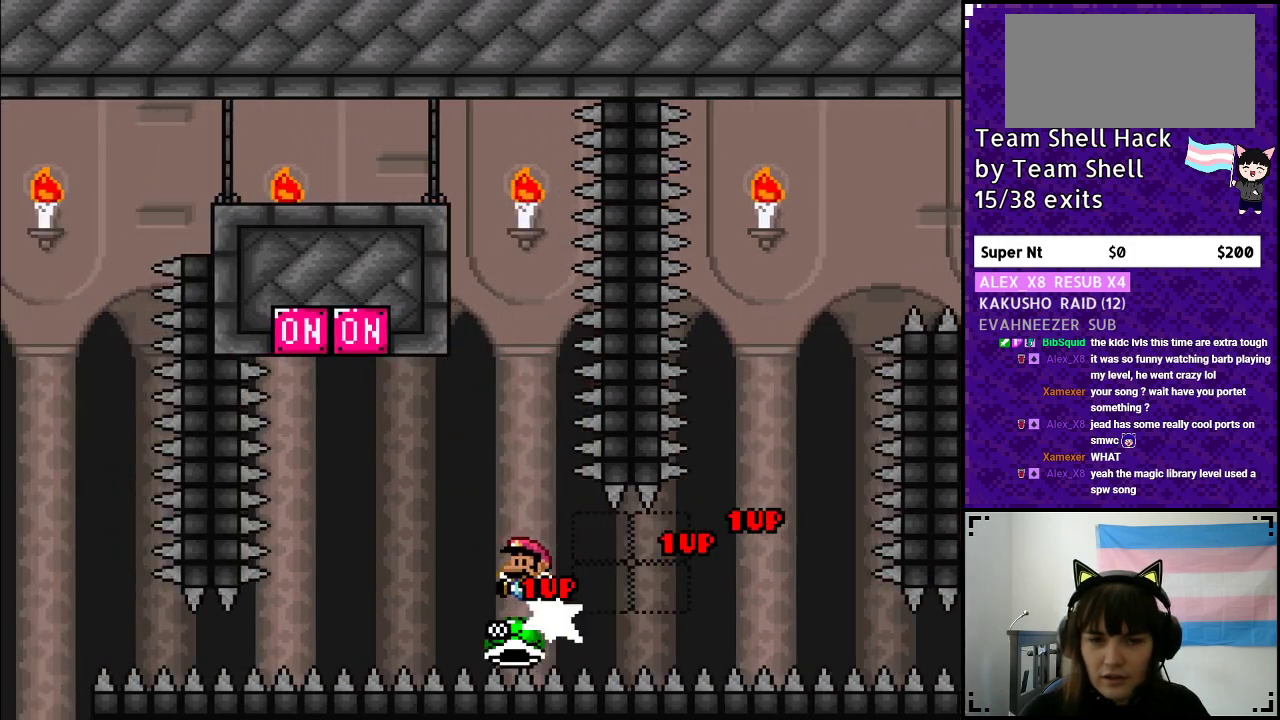
{"buttons": ["Y"], "events": [[67, "DPAD_RIGHT", "down"], [200, "DPAD_RIGHT", "up"]]}